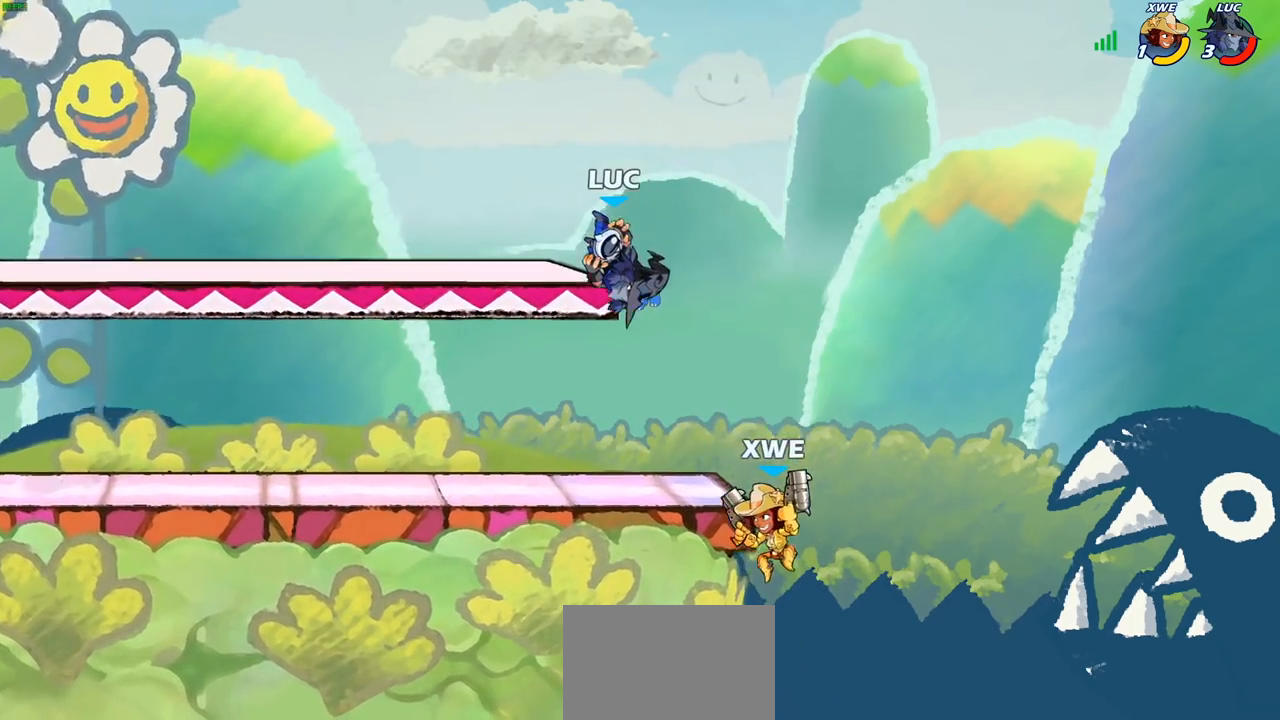
Gameplay with a controller (PlayStation layout); each line is a JSON object with the inputs held at the frame after it. "events" lists button and stick changes between this image and that frame as [ms after this image, input, new state], when the widget could be followed in between.
{"buttons": ["CROSS"], "left_stick": "right", "right_stick": "center", "events": [[450, "left_stick", "right"], [500, "CROSS", "down"]]}
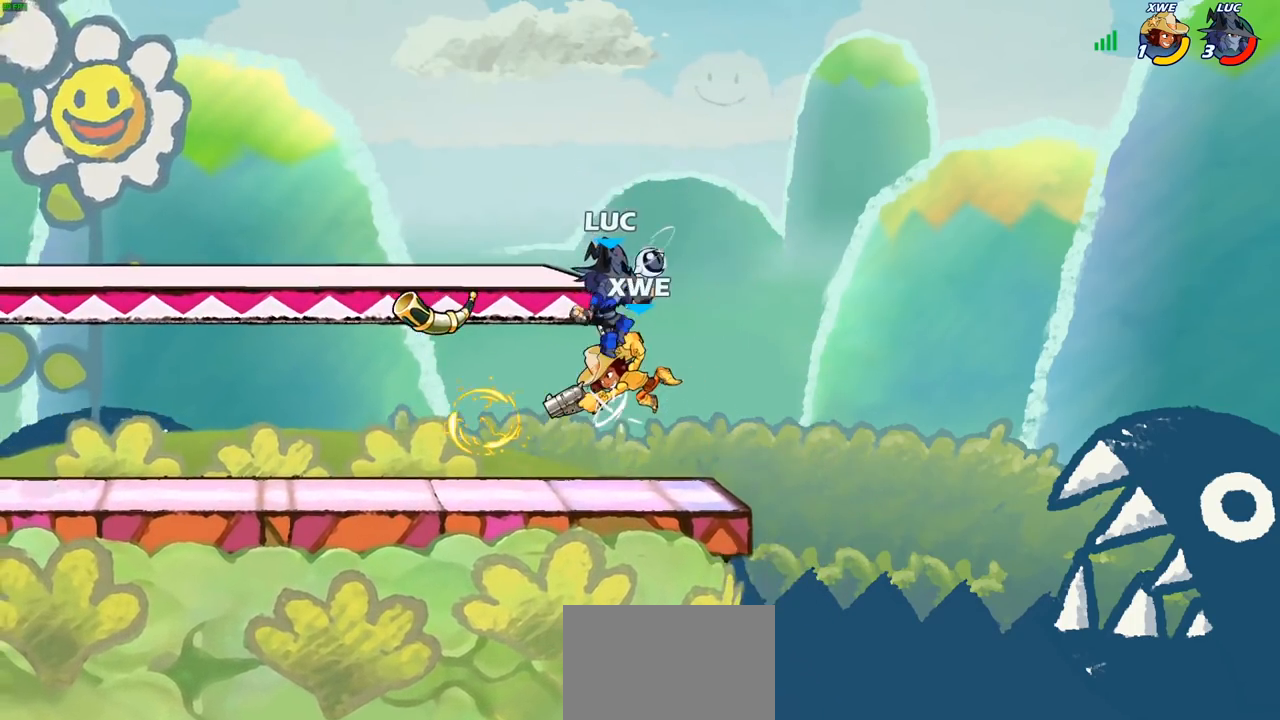
{"buttons": [], "left_stick": "down-left", "right_stick": "center", "events": [[83, "left_stick", "up"], [100, "CROSS", "up"], [183, "left_stick", "left"], [250, "left_stick", "down-left"], [400, "SQUARE", "down"], [467, "SQUARE", "up"]]}
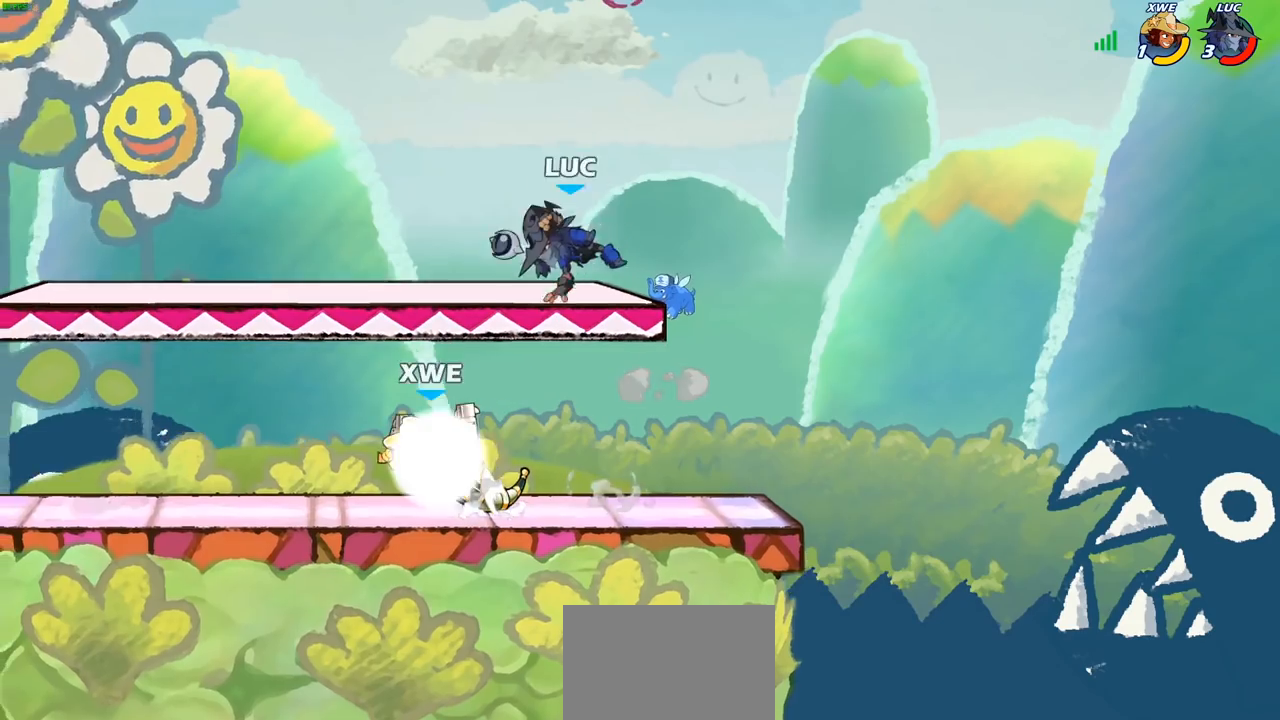
{"buttons": ["CROSS"], "left_stick": "right", "right_stick": "center", "events": [[133, "left_stick", "center"], [283, "left_stick", "right"], [467, "CROSS", "down"]]}
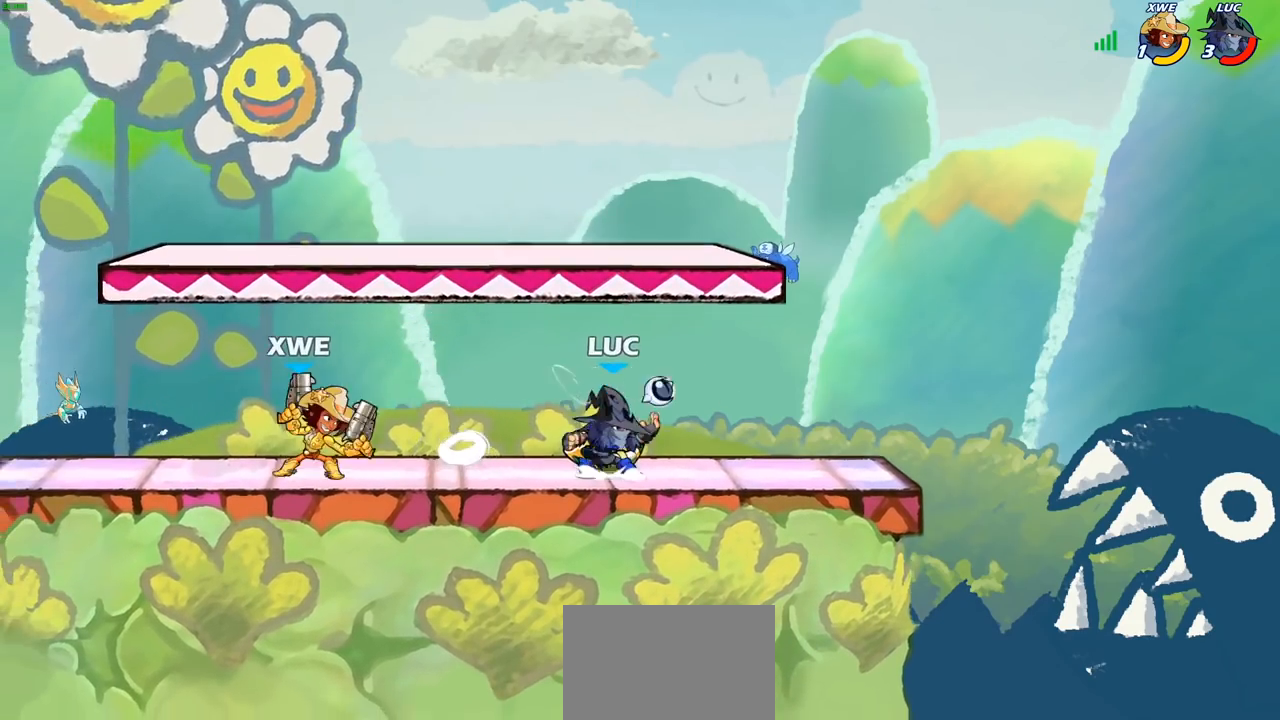
{"buttons": [], "left_stick": "down-left", "right_stick": "center", "events": [[33, "CROSS", "up"], [67, "left_stick", "up"], [150, "left_stick", "left"], [383, "left_stick", "down-left"]]}
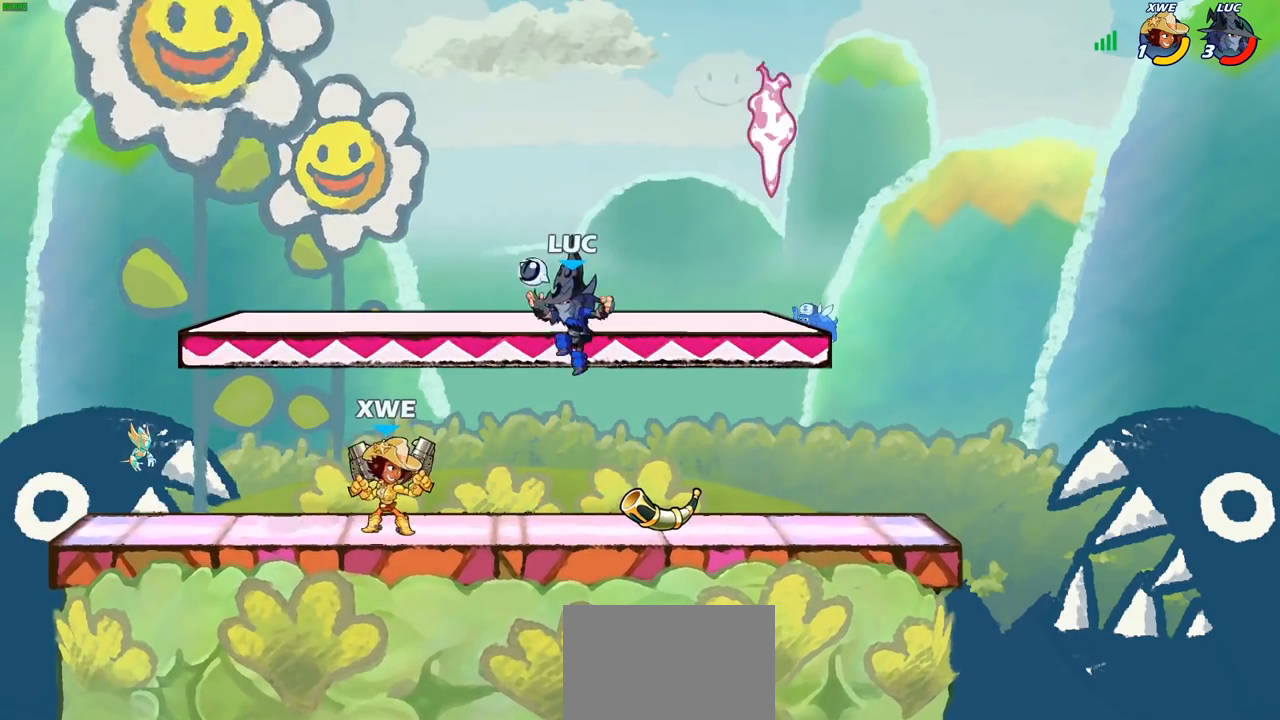
{"buttons": [], "left_stick": "center", "right_stick": "center", "events": [[33, "R2", "down"], [67, "SQUARE", "down"], [67, "left_stick", "up-left"], [100, "R2", "up"], [133, "SQUARE", "up"], [200, "left_stick", "center"], [400, "left_stick", "left"], [500, "left_stick", "center"]]}
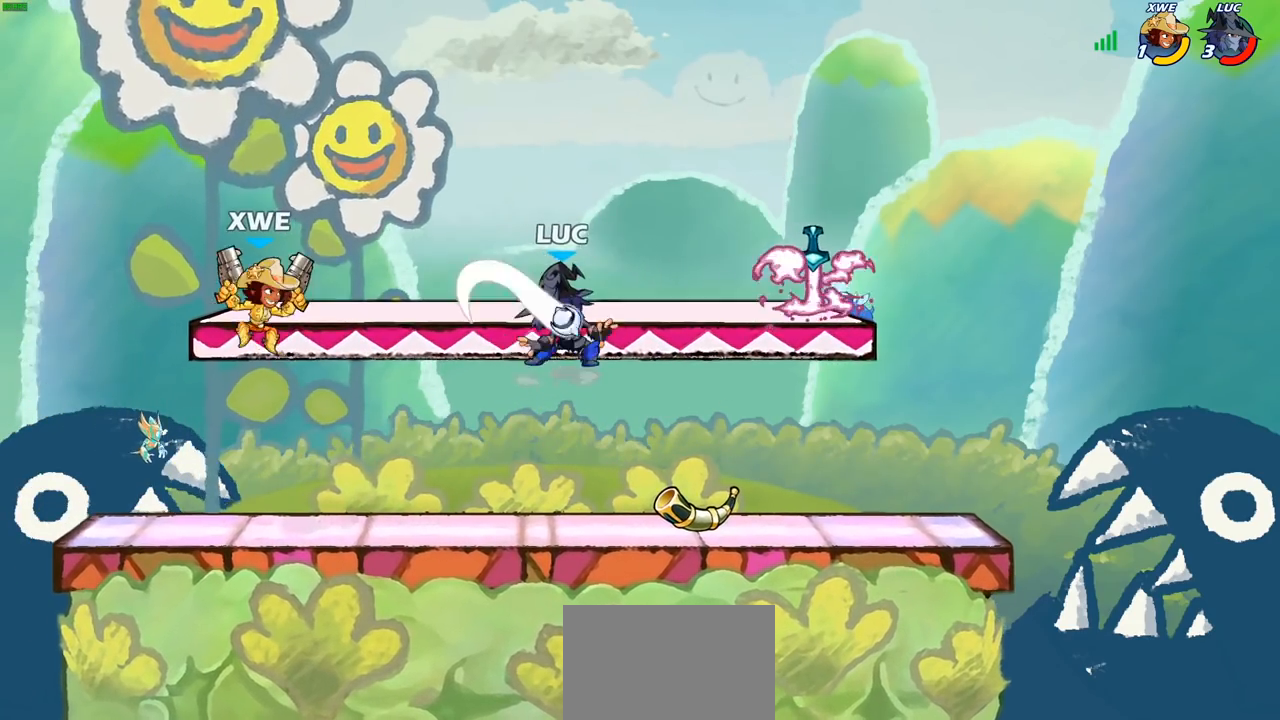
{"buttons": [], "left_stick": "down-right", "right_stick": "center", "events": [[83, "left_stick", "up-left"], [133, "CROSS", "down"], [283, "CROSS", "up"], [350, "left_stick", "right"], [467, "left_stick", "down-right"]]}
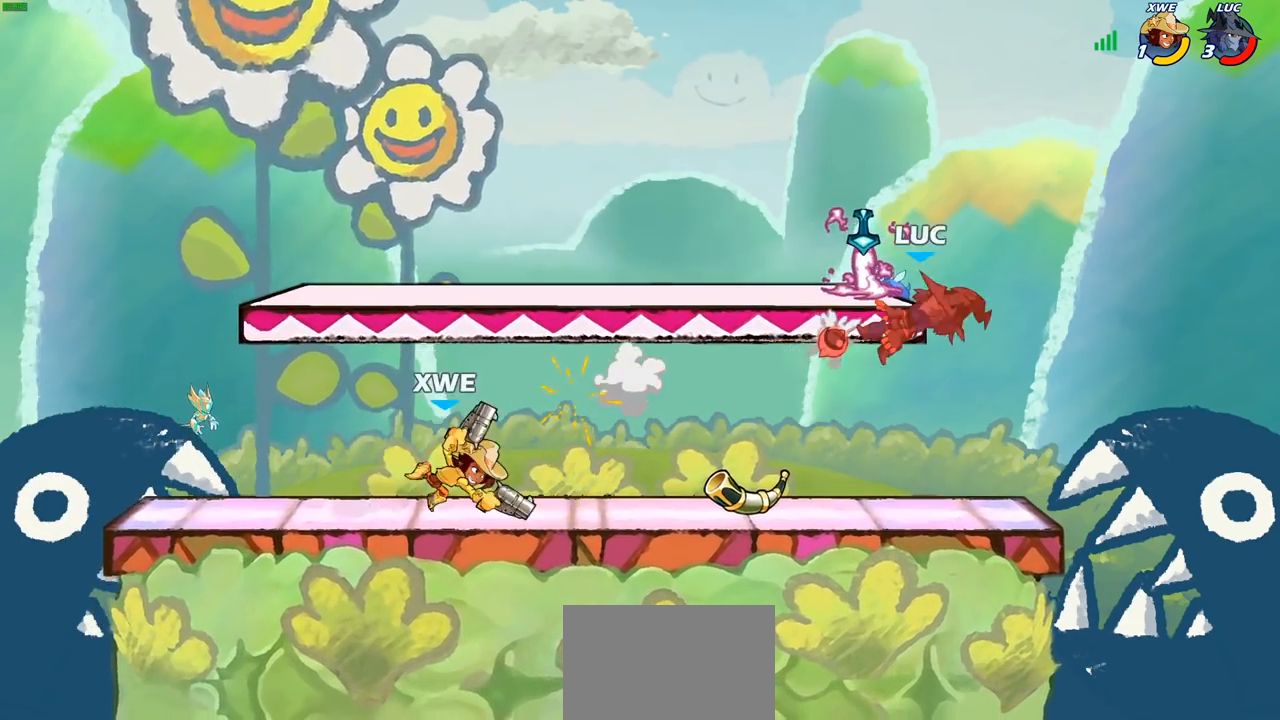
{"buttons": [], "left_stick": "up-left", "right_stick": "center", "events": [[150, "left_stick", "up"], [217, "left_stick", "left"], [400, "CIRCLE", "down"], [500, "CIRCLE", "up"], [500, "left_stick", "up-left"]]}
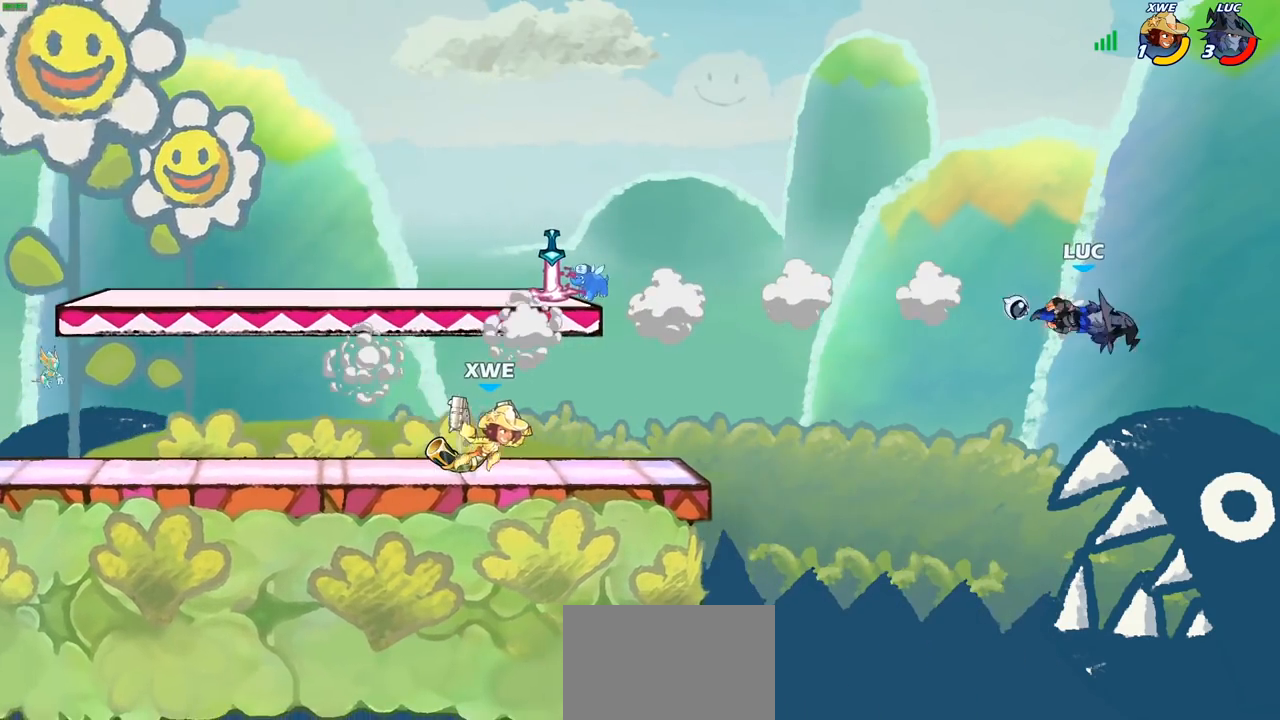
{"buttons": [], "left_stick": "up-left", "right_stick": "center", "events": [[100, "CIRCLE", "down"], [183, "CIRCLE", "up"], [267, "CIRCLE", "down"], [333, "CIRCLE", "up"]]}
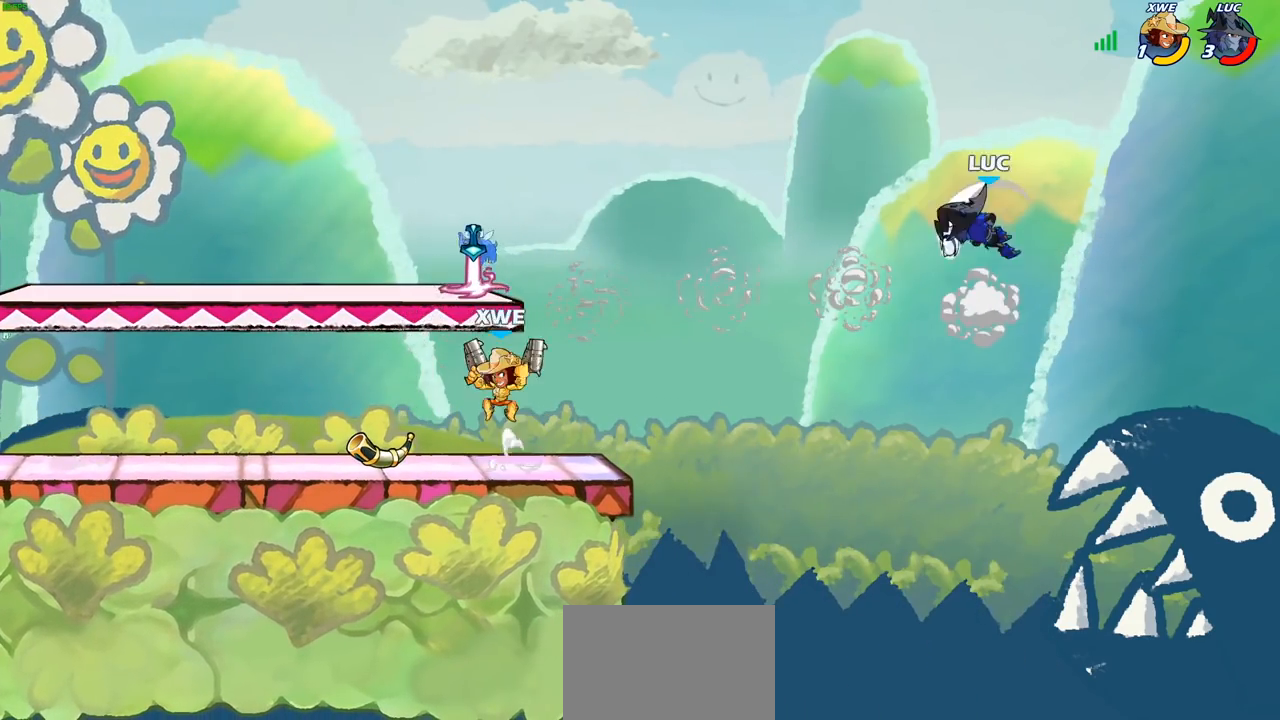
{"buttons": [], "left_stick": "down-left", "right_stick": "center", "events": [[150, "left_stick", "up-right"], [233, "left_stick", "right"], [500, "left_stick", "down-left"]]}
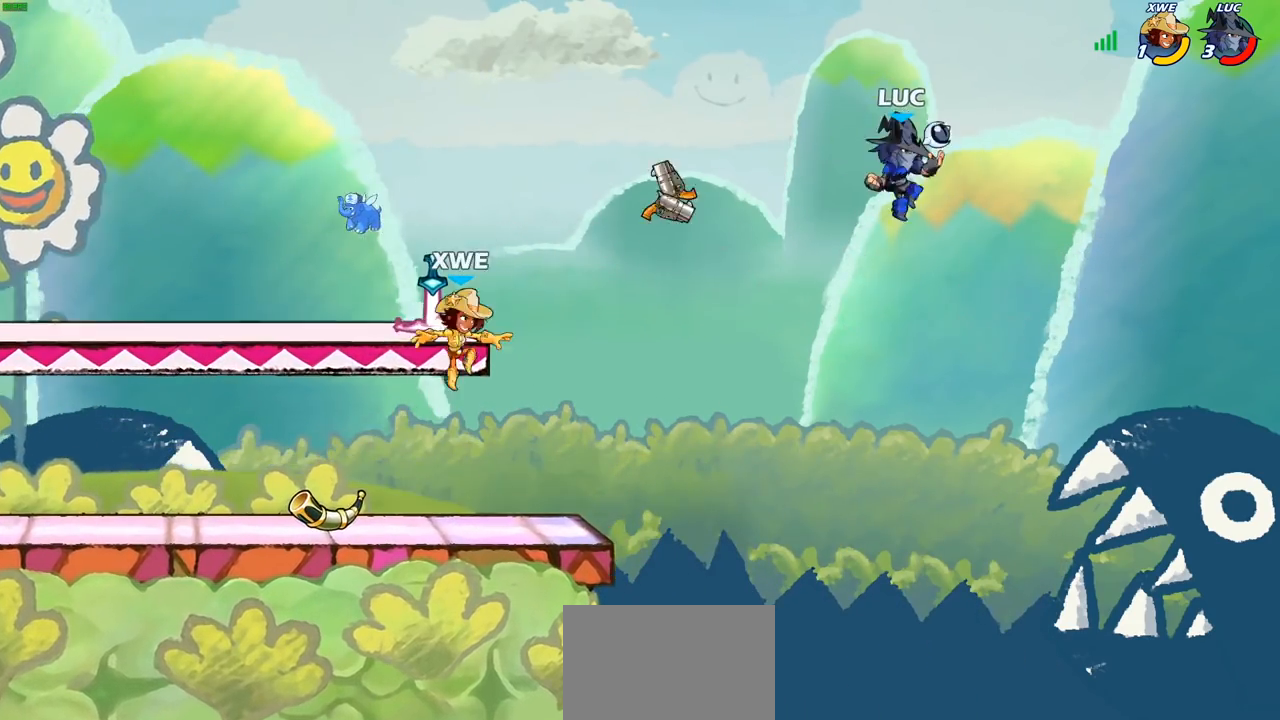
{"buttons": [], "left_stick": "left", "right_stick": "center", "events": [[217, "left_stick", "left"]]}
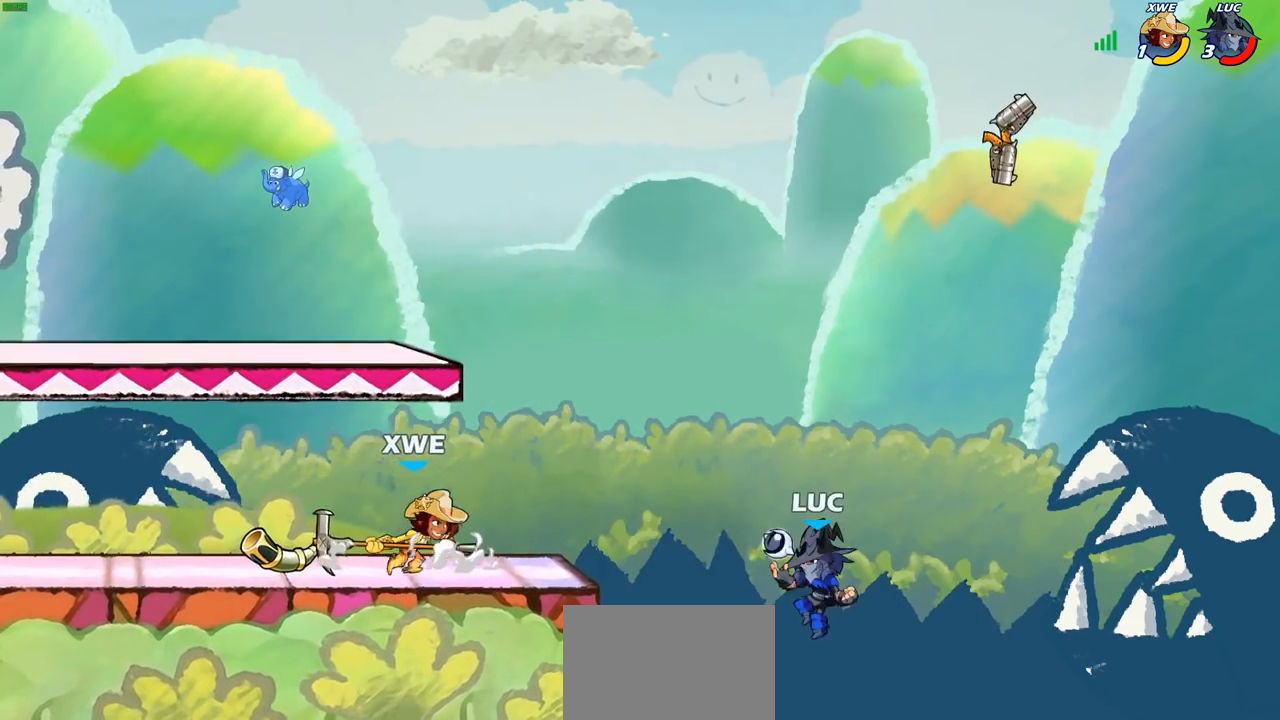
{"buttons": [], "left_stick": "up-right", "right_stick": "center", "events": [[250, "CROSS", "down"], [367, "left_stick", "up-left"], [383, "CROSS", "up"], [500, "left_stick", "up-right"]]}
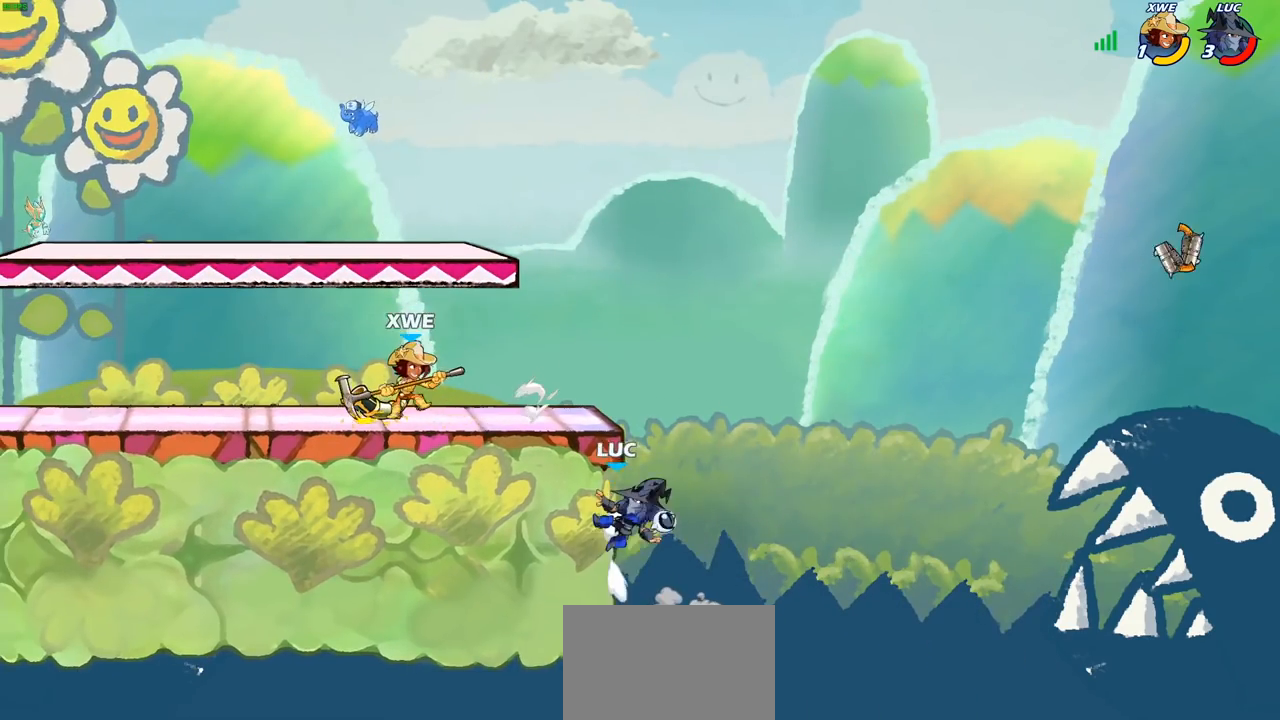
{"buttons": ["CIRCLE", "R2"], "left_stick": "left", "right_stick": "center", "events": [[100, "CROSS", "down"], [200, "CROSS", "up"], [217, "CROSS", "down"], [233, "CROSS", "up"], [317, "left_stick", "up-left"], [333, "CROSS", "down"], [367, "CROSS", "up"], [383, "left_stick", "left"], [433, "R2", "down"], [483, "CIRCLE", "down"]]}
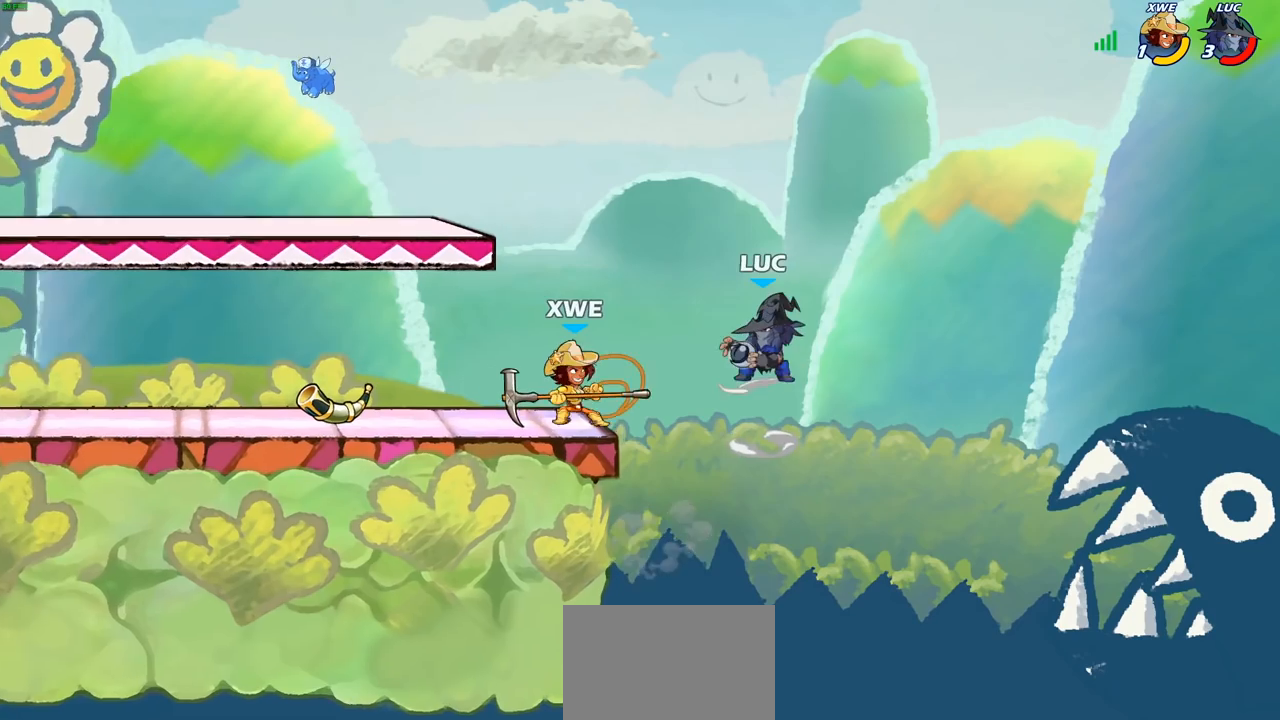
{"buttons": [], "left_stick": "left", "right_stick": "center", "events": [[50, "R2", "up"], [100, "CIRCLE", "up"]]}
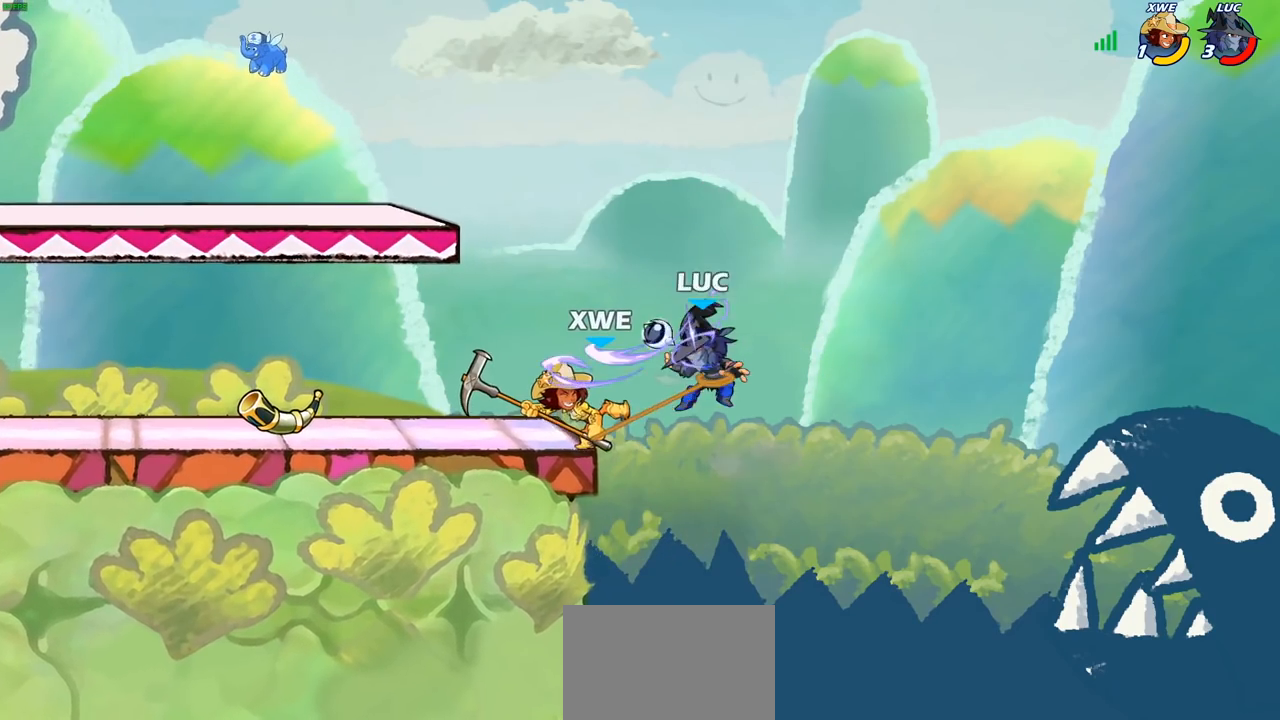
{"buttons": [], "left_stick": "left", "right_stick": "center", "events": [[317, "L2", "down"], [450, "L2", "up"]]}
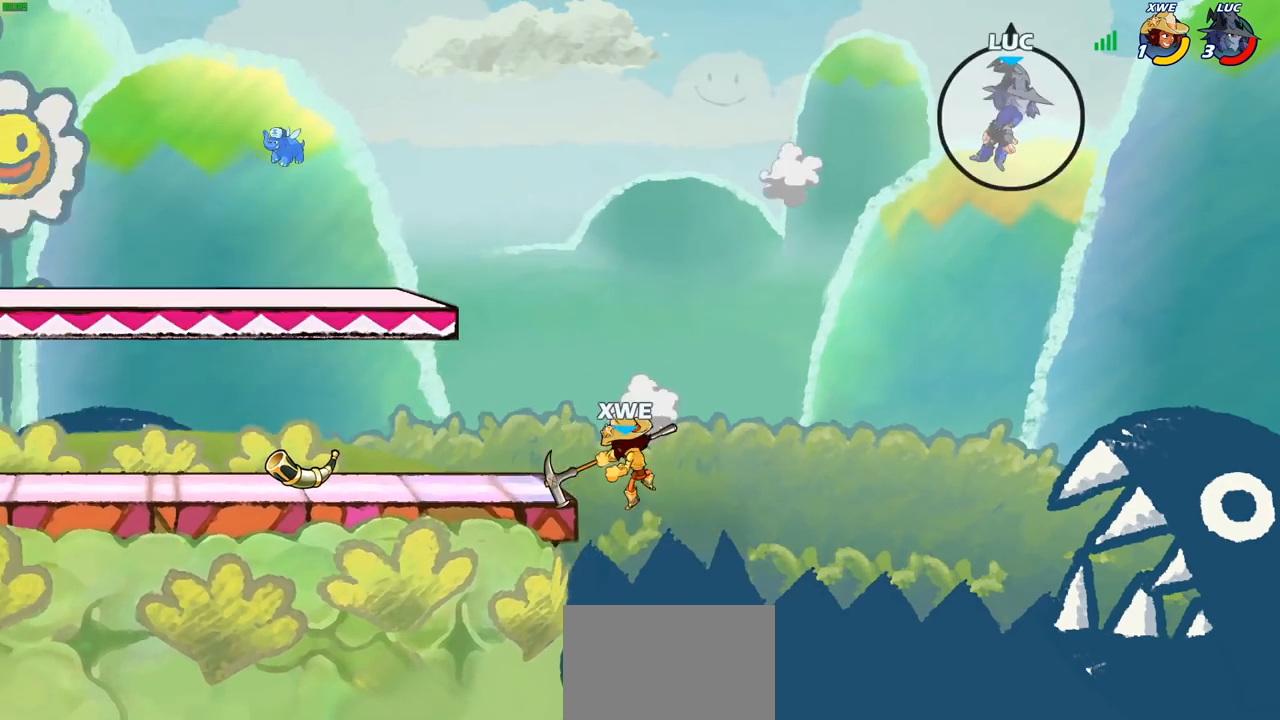
{"buttons": [], "left_stick": "left", "right_stick": "center", "events": [[33, "L2", "down"], [217, "L2", "up"]]}
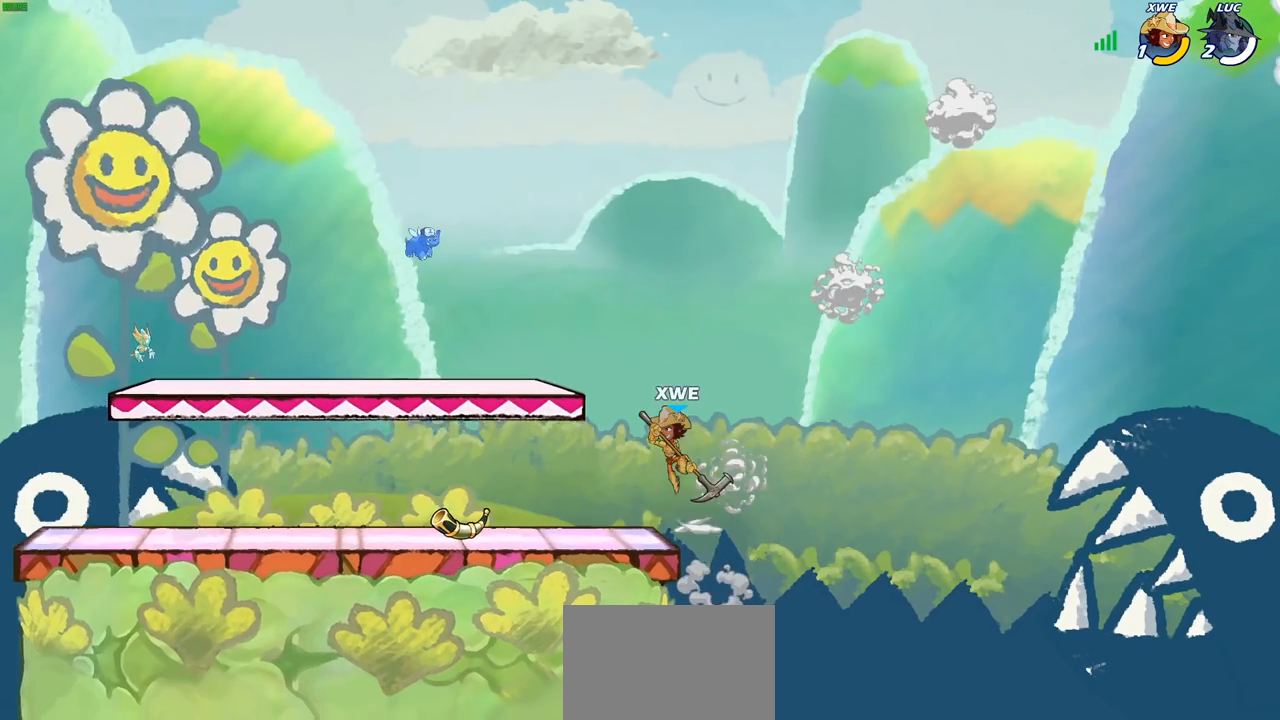
{"buttons": [], "left_stick": "left", "right_stick": "center", "events": []}
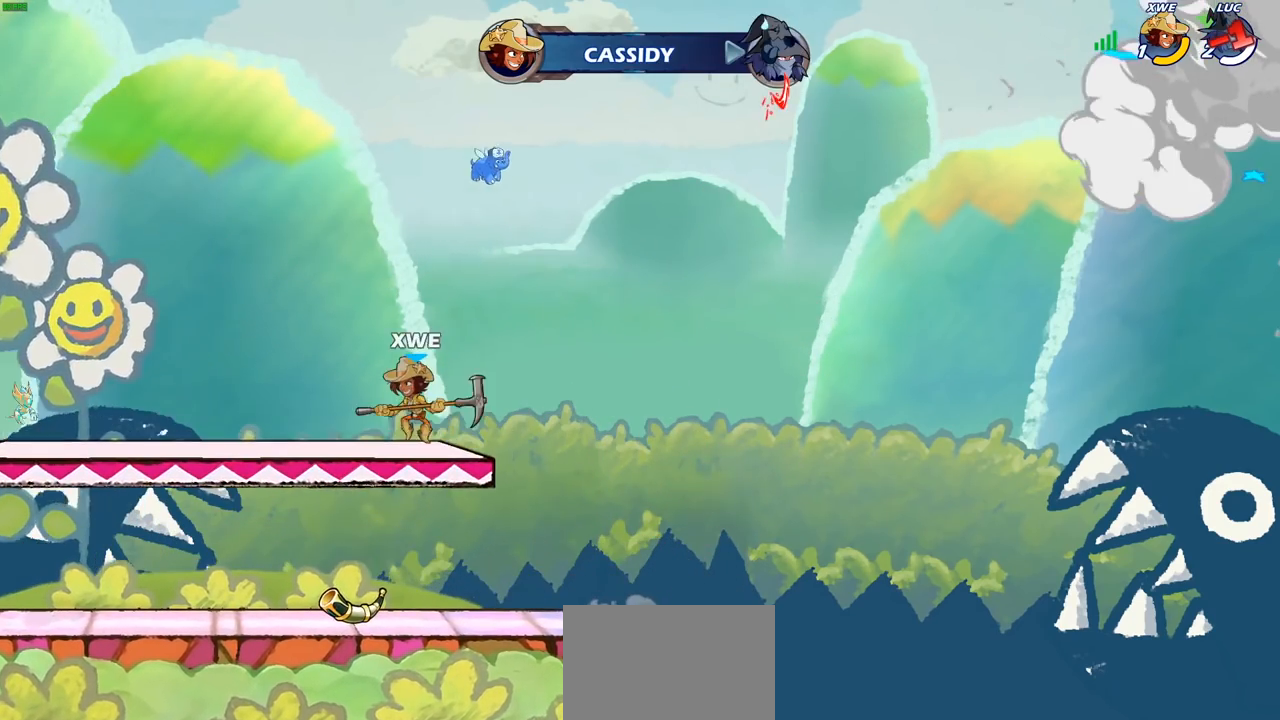
{"buttons": [], "left_stick": "center", "right_stick": "center", "events": [[83, "left_stick", "center"]]}
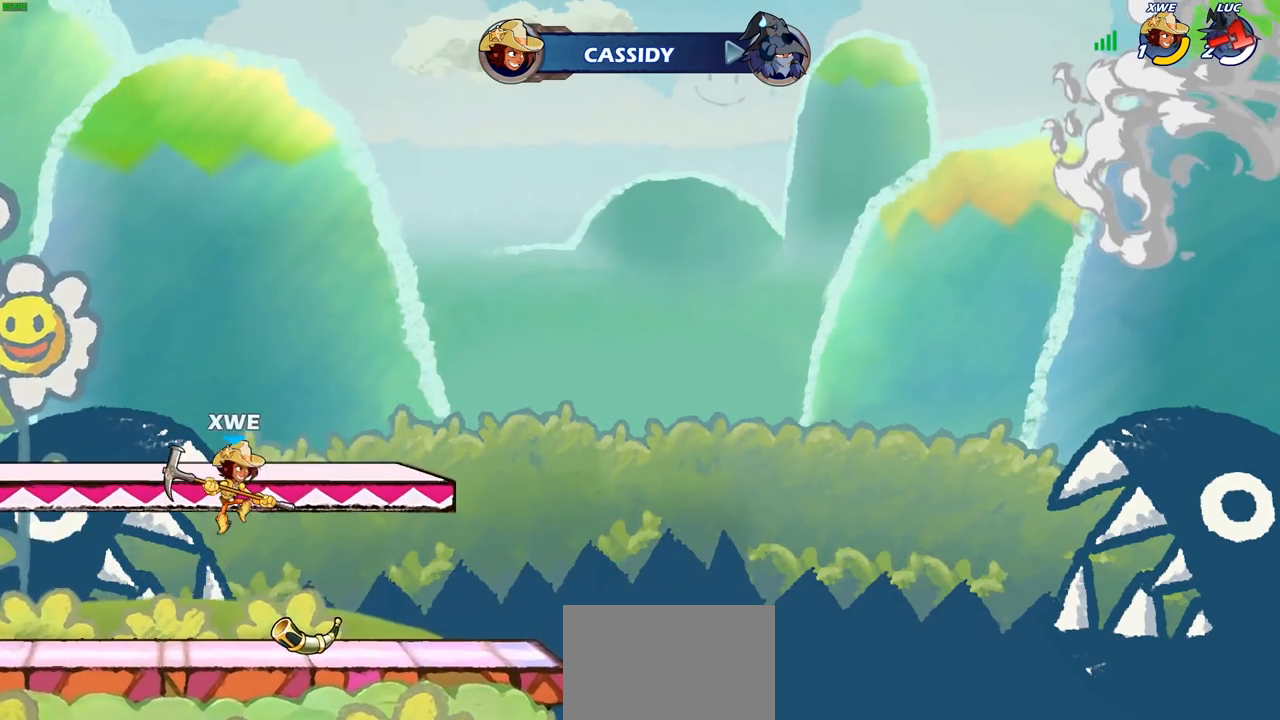
{"buttons": [], "left_stick": "center", "right_stick": "center", "events": []}
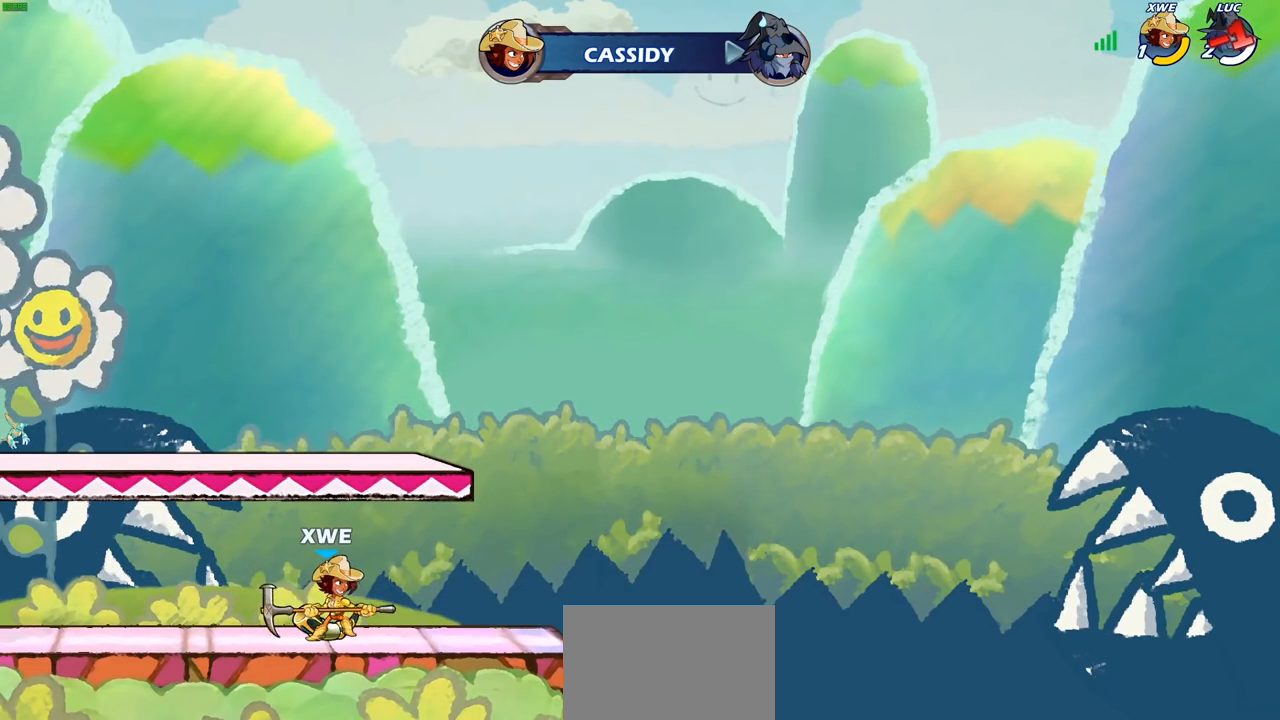
{"buttons": [], "left_stick": "center", "right_stick": "center", "events": []}
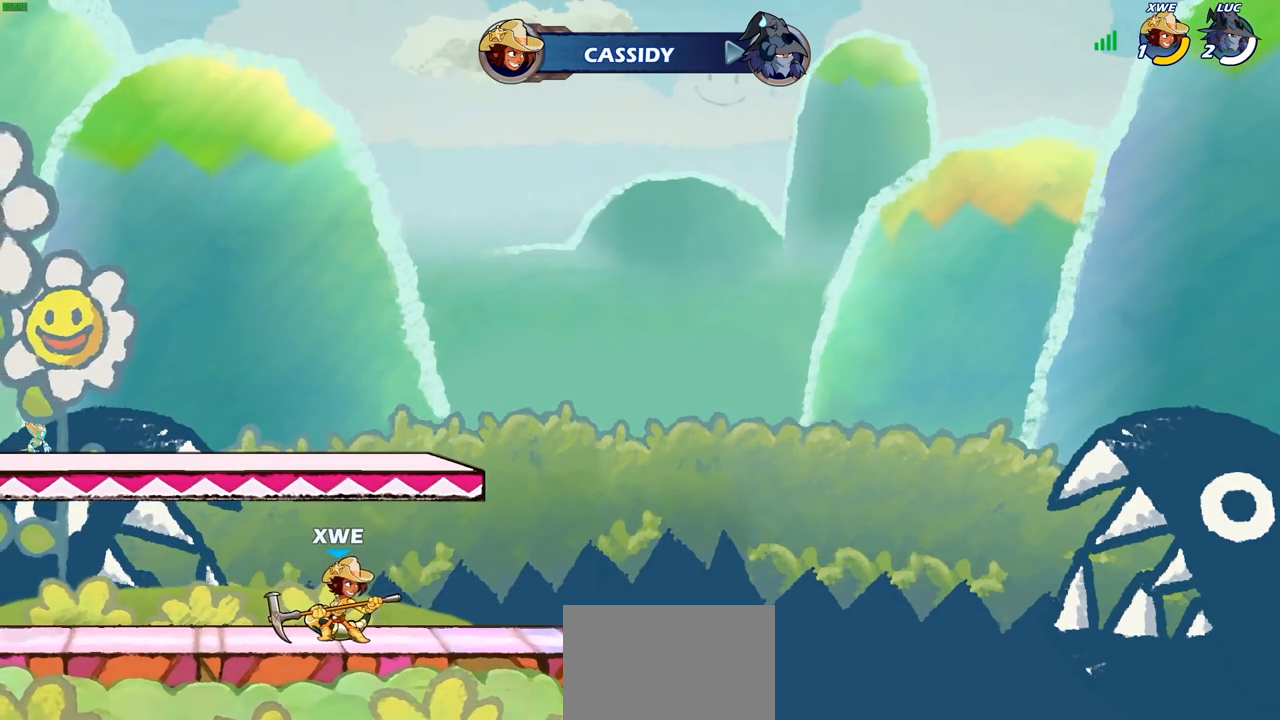
{"buttons": [], "left_stick": "center", "right_stick": "center", "events": []}
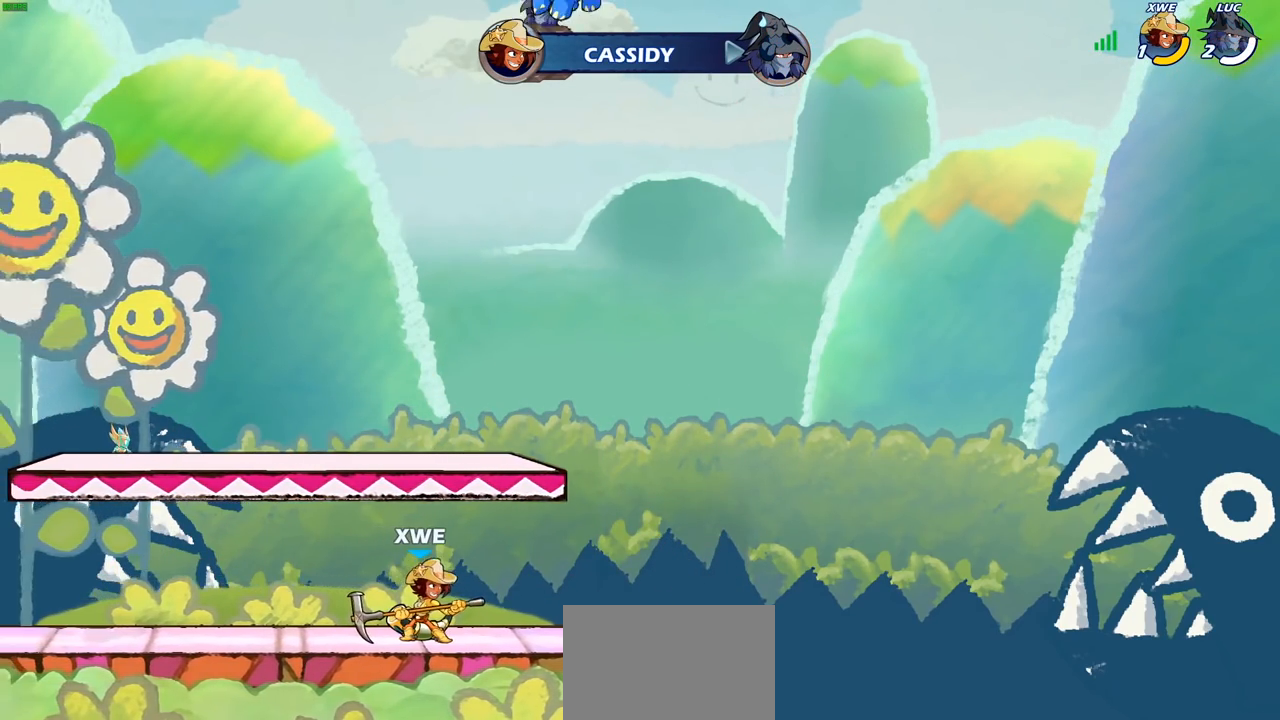
{"buttons": [], "left_stick": "center", "right_stick": "center", "events": []}
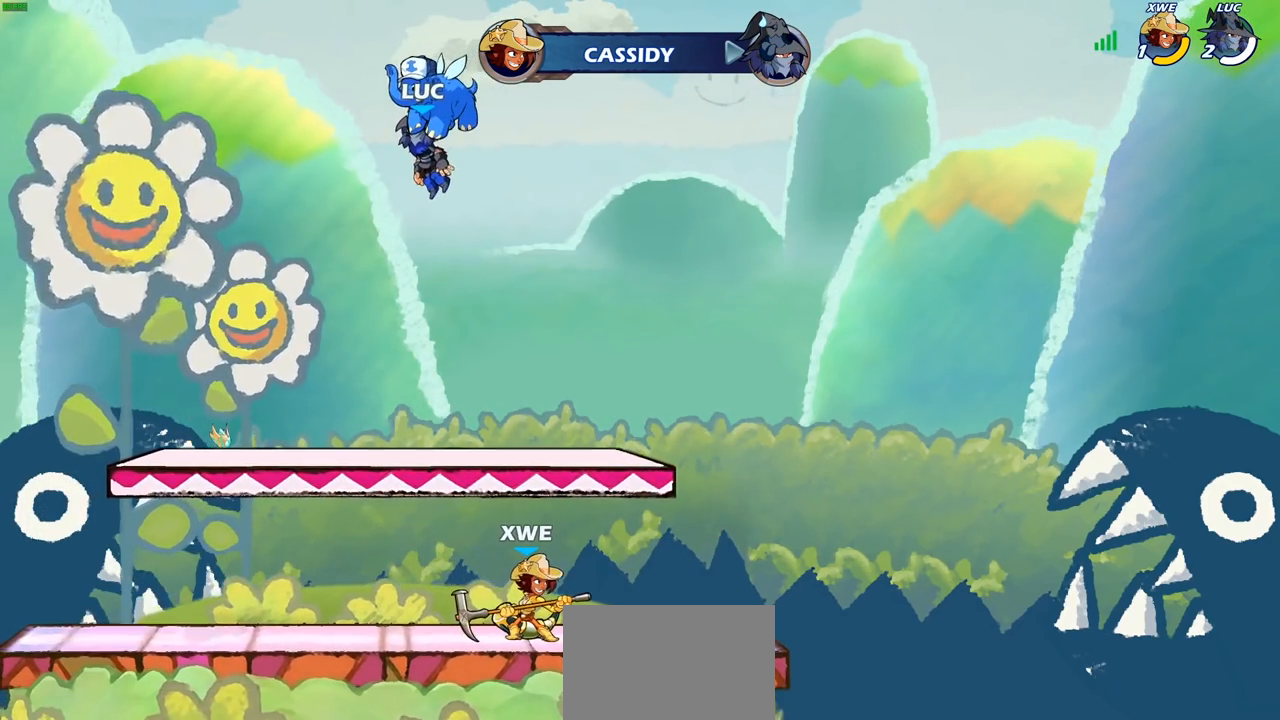
{"buttons": [], "left_stick": "center", "right_stick": "center", "events": []}
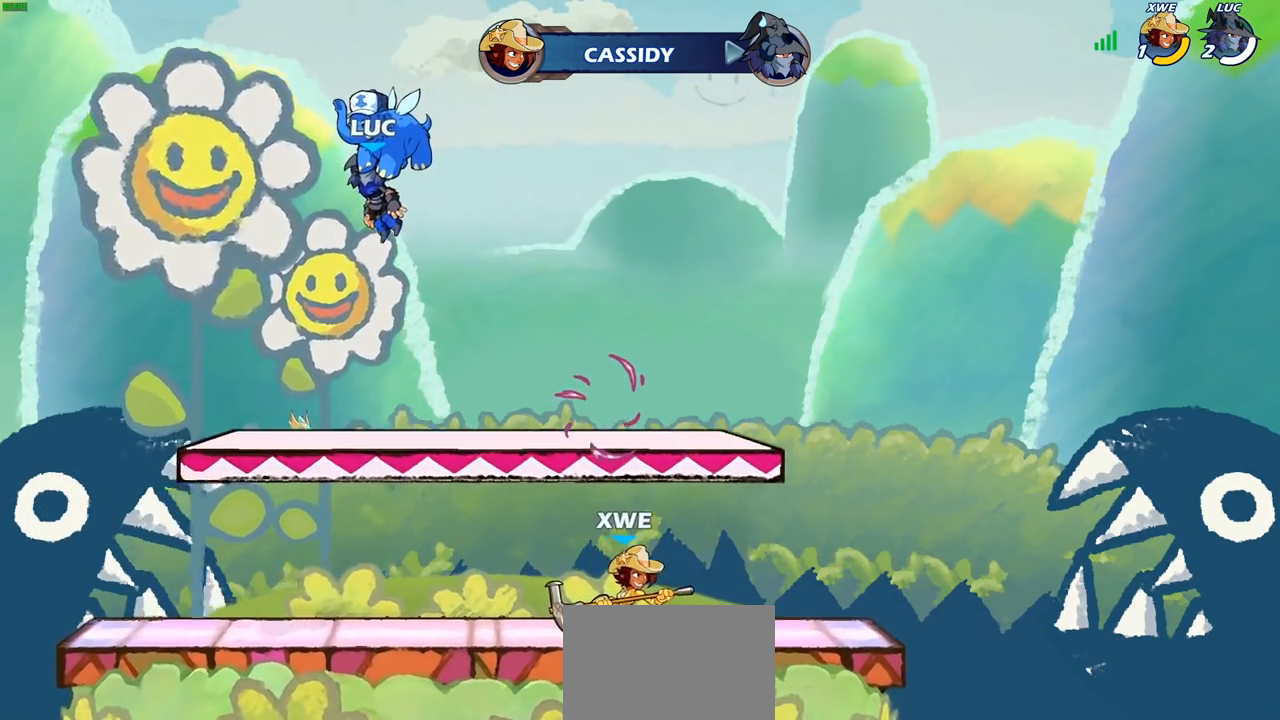
{"buttons": [], "left_stick": "center", "right_stick": "center", "events": []}
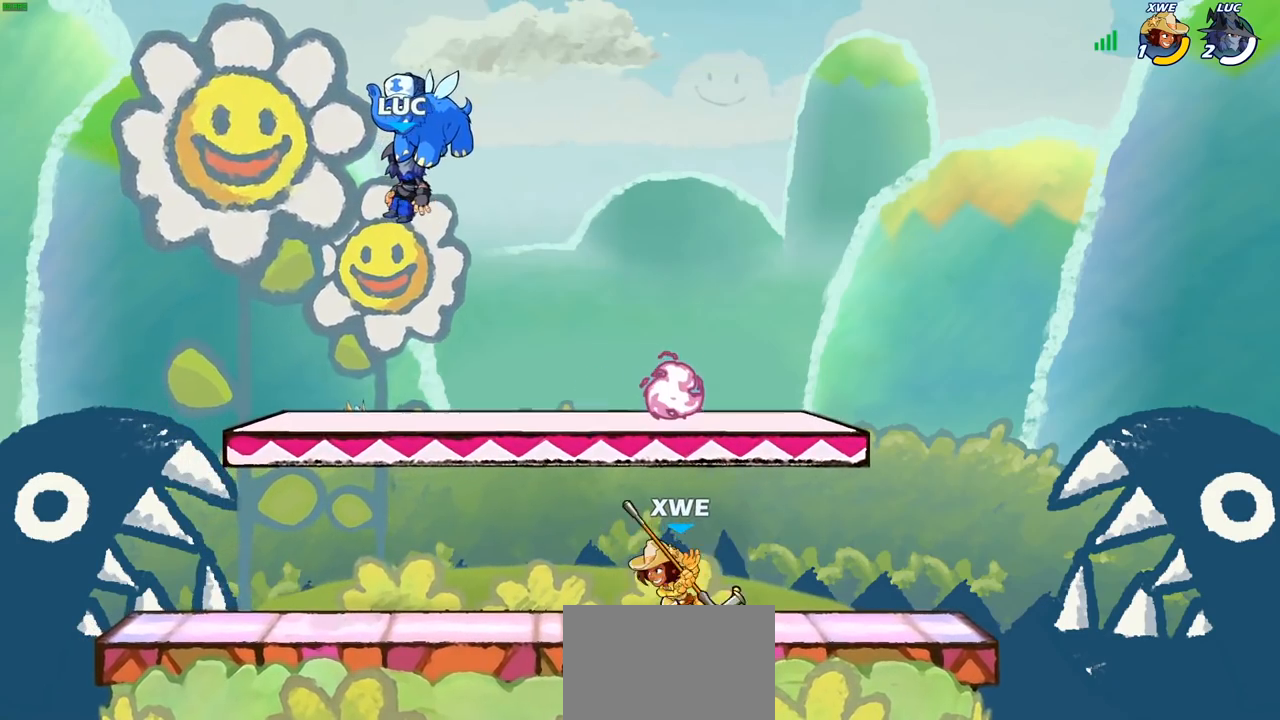
{"buttons": [], "left_stick": "center", "right_stick": "center", "events": []}
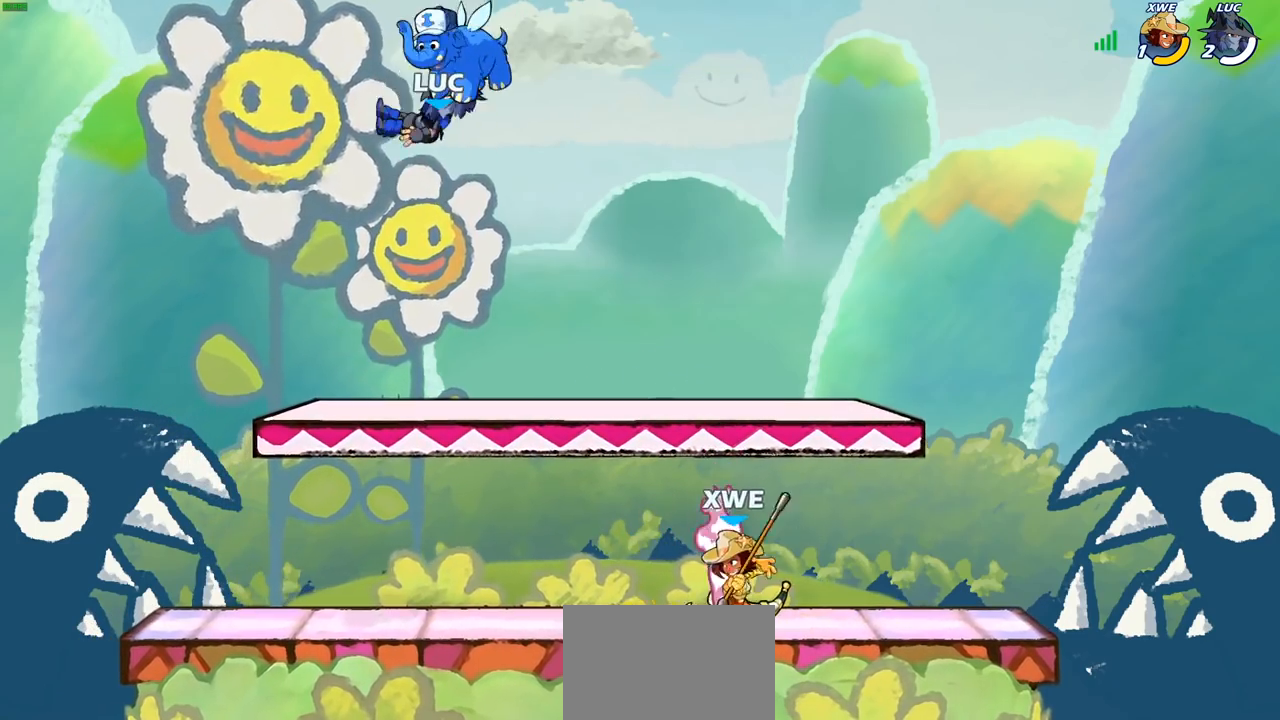
{"buttons": [], "left_stick": "down-right", "right_stick": "center", "events": [[217, "left_stick", "down-right"]]}
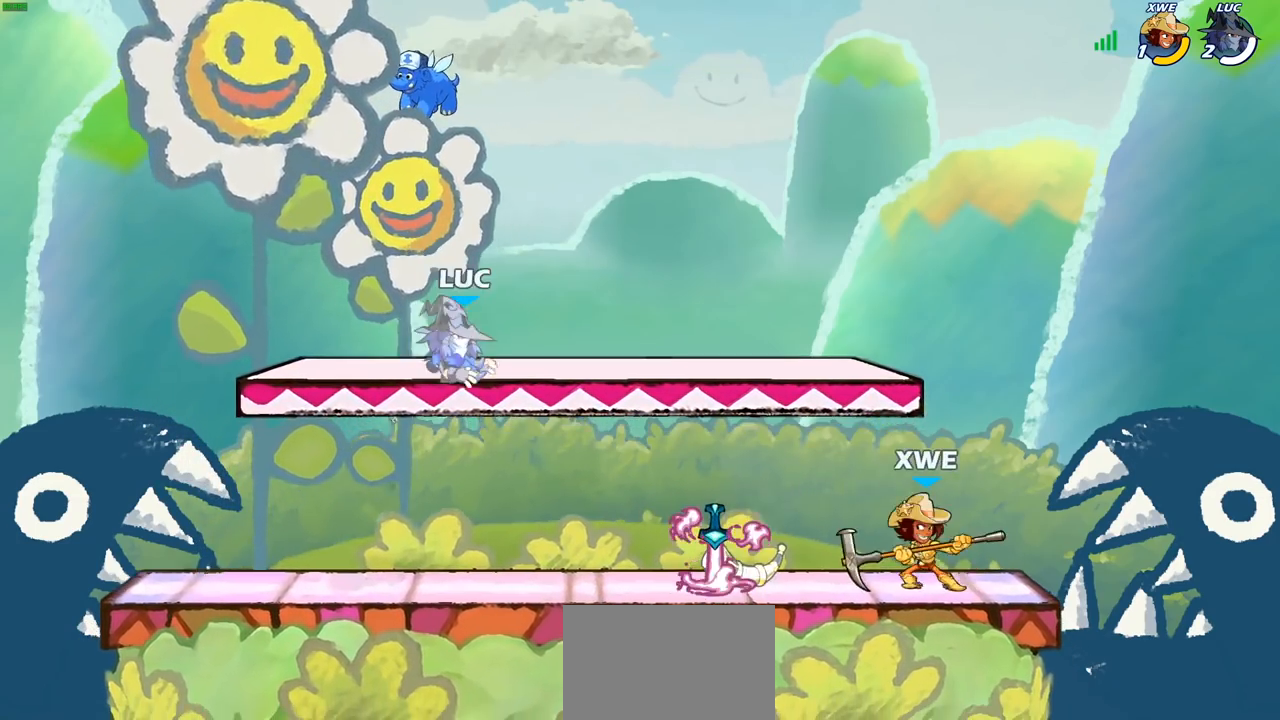
{"buttons": [], "left_stick": "left", "right_stick": "center", "events": [[133, "left_stick", "right"], [383, "left_stick", "center"], [467, "left_stick", "left"]]}
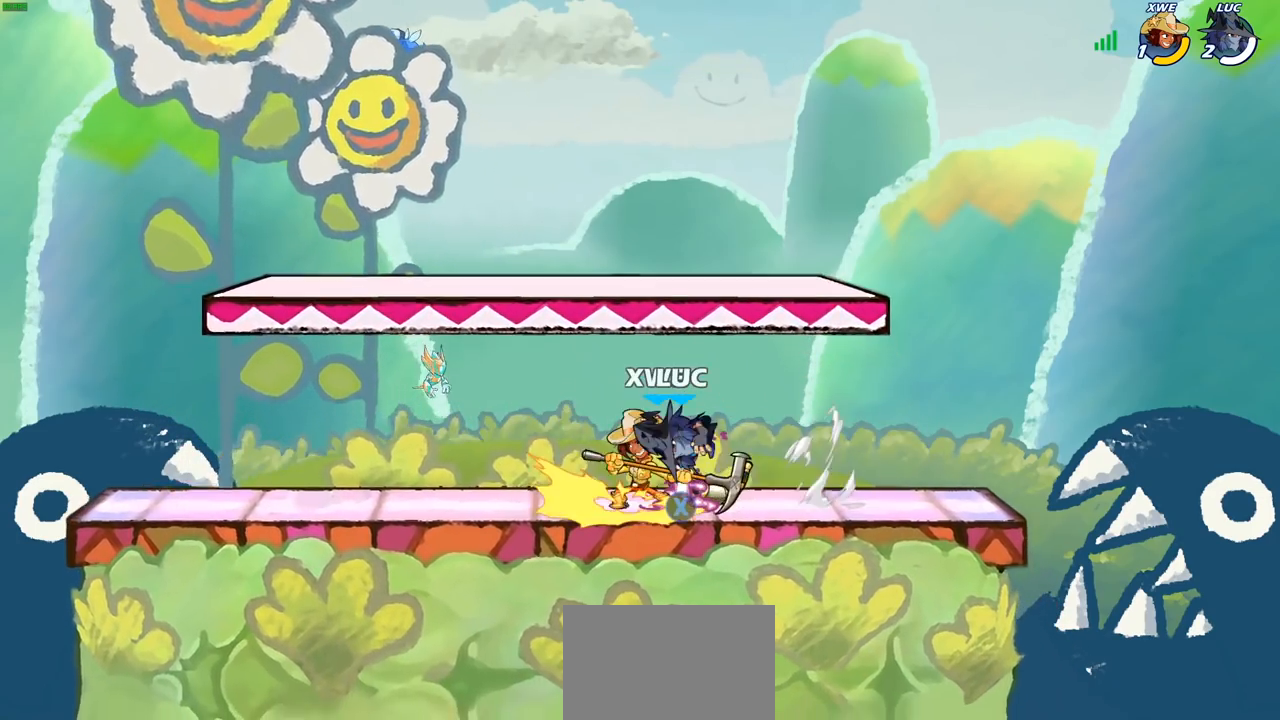
{"buttons": [], "left_stick": "center", "right_stick": "center", "events": [[50, "R1", "down"], [83, "left_stick", "center"], [167, "R1", "up"], [250, "SQUARE", "down"], [333, "SQUARE", "up"]]}
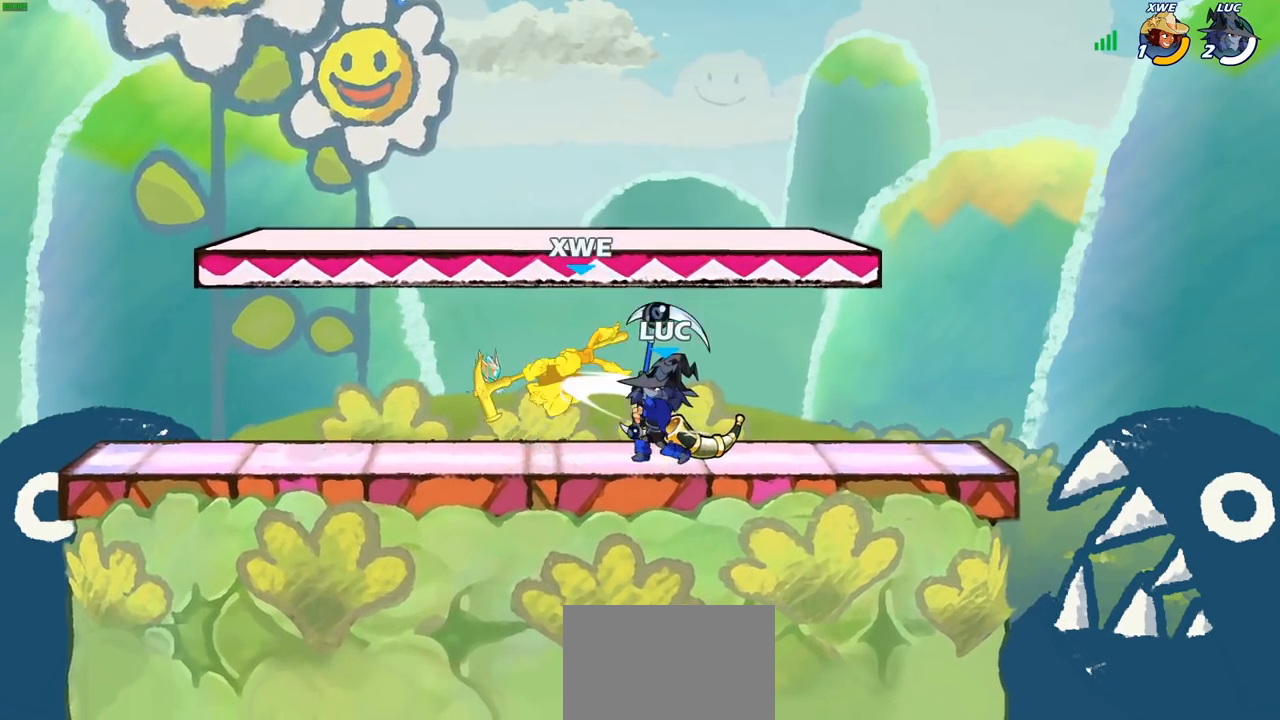
{"buttons": [], "left_stick": "left", "right_stick": "center", "events": [[67, "CROSS", "down"], [100, "SQUARE", "down"], [117, "left_stick", "left"], [133, "right_stick", "left"], [183, "CROSS", "up"], [183, "SQUARE", "up"], [183, "right_stick", "center"]]}
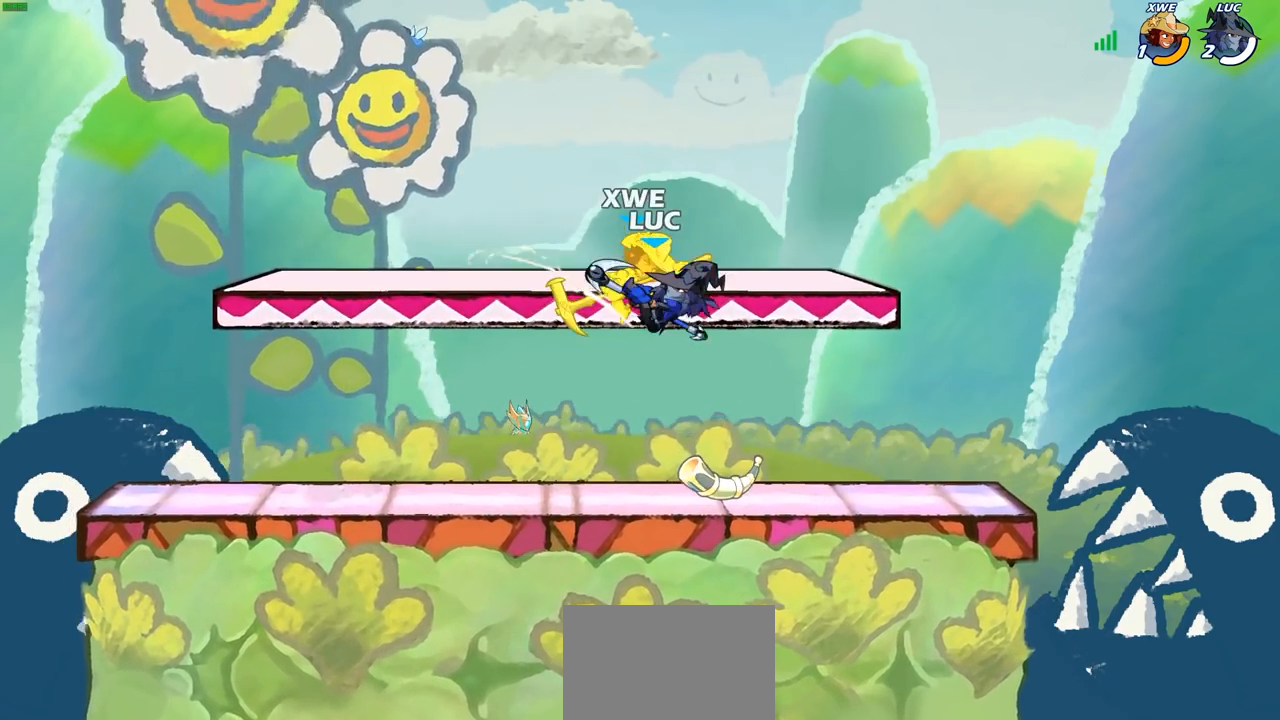
{"buttons": [], "left_stick": "left", "right_stick": "center", "events": [[217, "R2", "down"], [333, "CIRCLE", "down"], [400, "R2", "up"], [467, "CIRCLE", "up"]]}
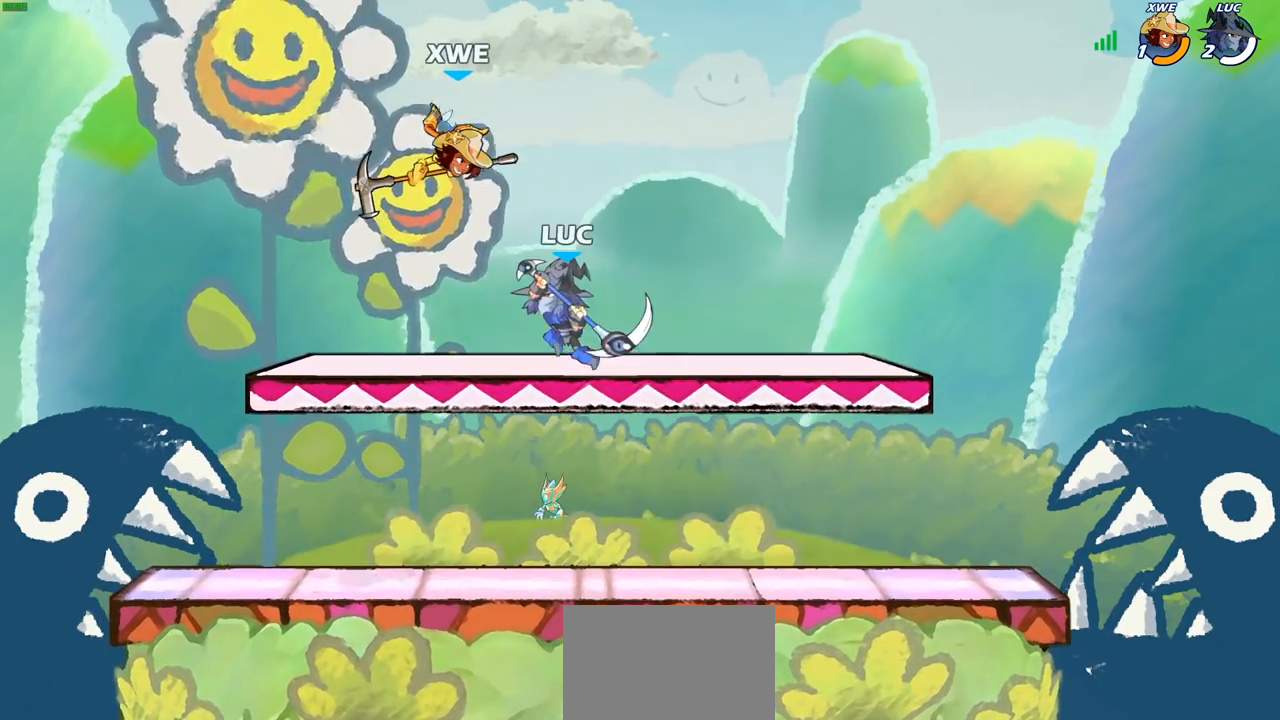
{"buttons": [], "left_stick": "down-left", "right_stick": "center", "events": [[500, "left_stick", "down-left"]]}